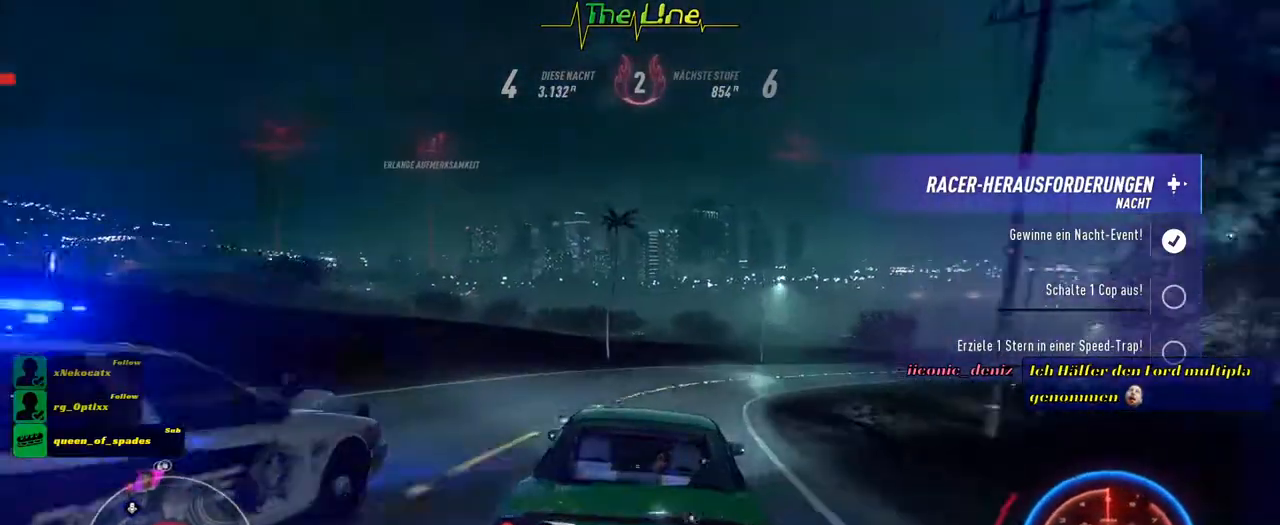
Gameplay with a controller (Xbox layout); each line is a JSON object with the inputs held at the frame after it. "events" lists button and stick changes between this image and that frame as [ms after this image, input, new state], when the widget could be followed in between.
{"buttons": ["R2"], "left_stick": "center", "right_stick": "center", "events": [[17, "left_stick", "right"], [200, "left_stick", "center"], [367, "left_stick", "right"], [484, "left_stick", "center"]]}
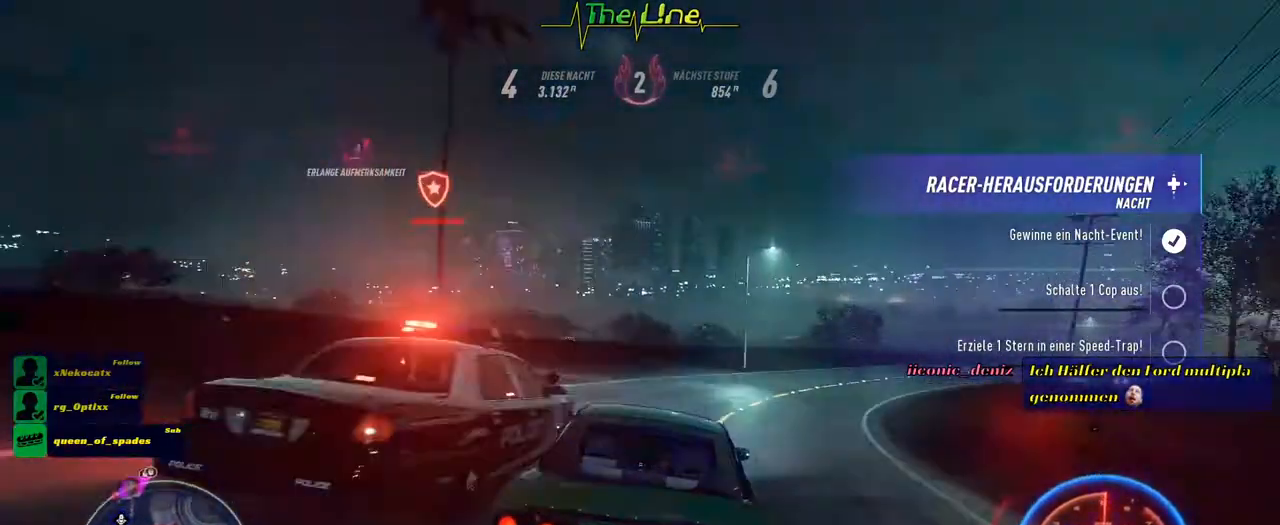
{"buttons": ["L2"], "left_stick": "up-left", "right_stick": "center", "events": [[17, "L2", "down"], [17, "left_stick", "up-left"], [34, "R2", "up"]]}
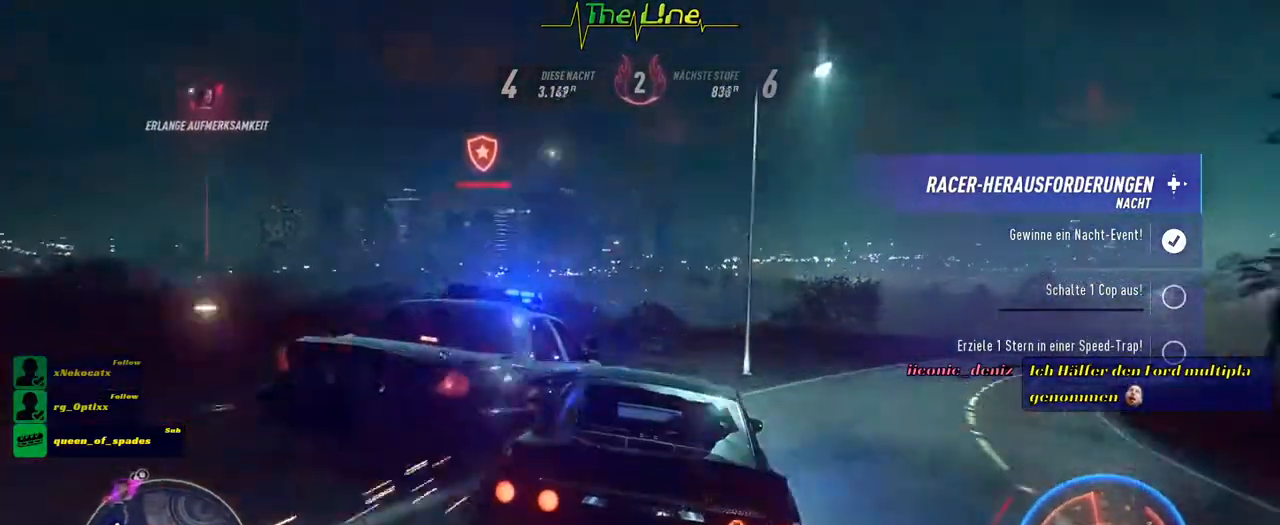
{"buttons": ["L2"], "left_stick": "up-left", "right_stick": "center", "events": []}
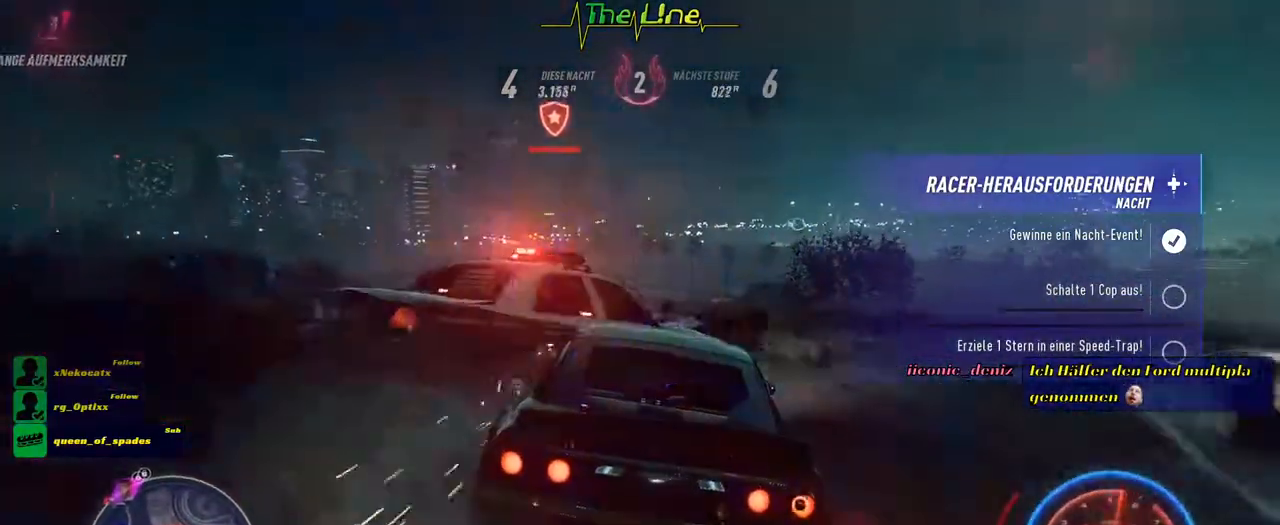
{"buttons": ["R2"], "left_stick": "up-left", "right_stick": "center", "events": [[234, "L2", "up"], [317, "R2", "down"]]}
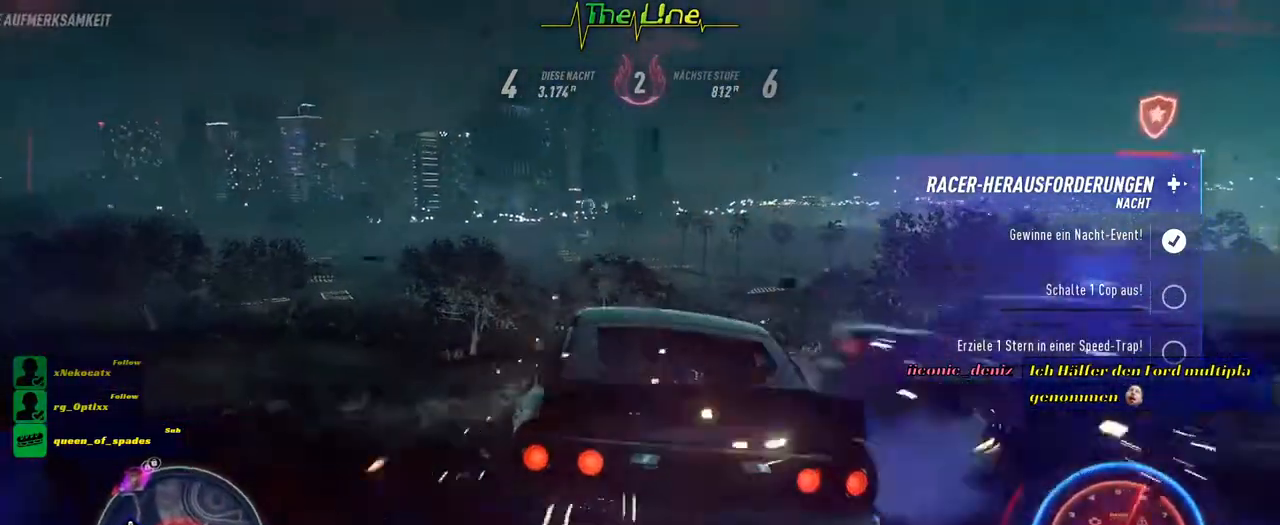
{"buttons": ["R2"], "left_stick": "up-left", "right_stick": "center", "events": []}
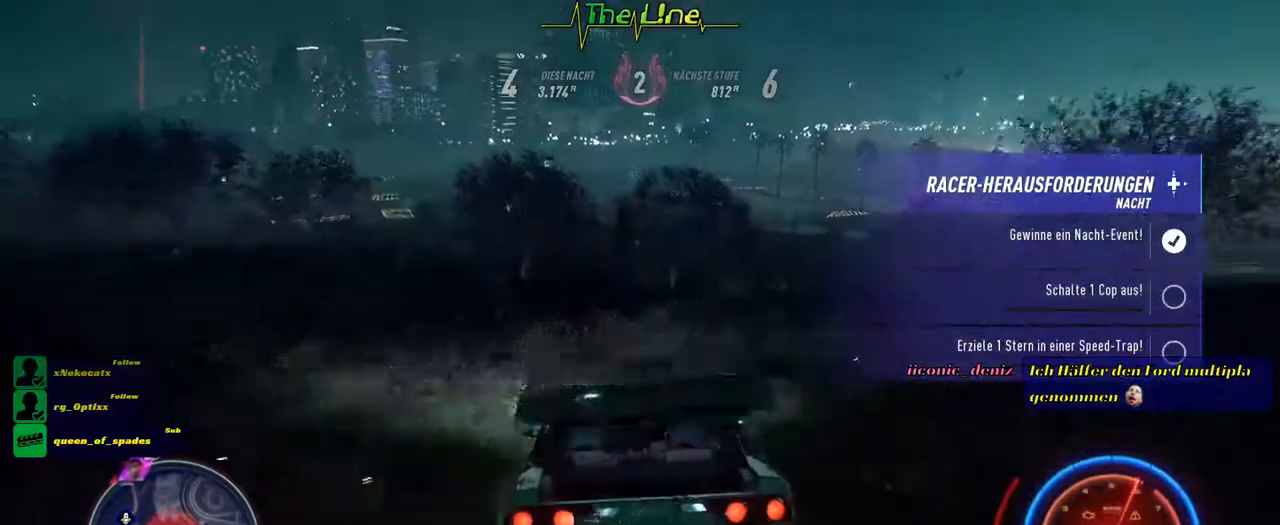
{"buttons": ["R2"], "left_stick": "up-left", "right_stick": "center", "events": []}
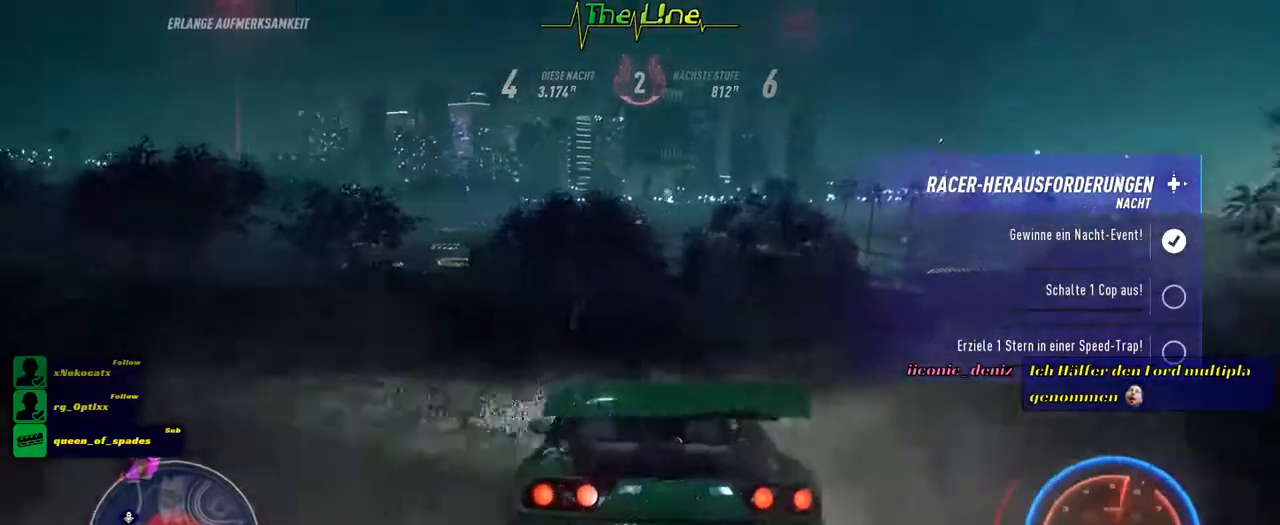
{"buttons": ["R2"], "left_stick": "center", "right_stick": "center", "events": [[200, "left_stick", "center"]]}
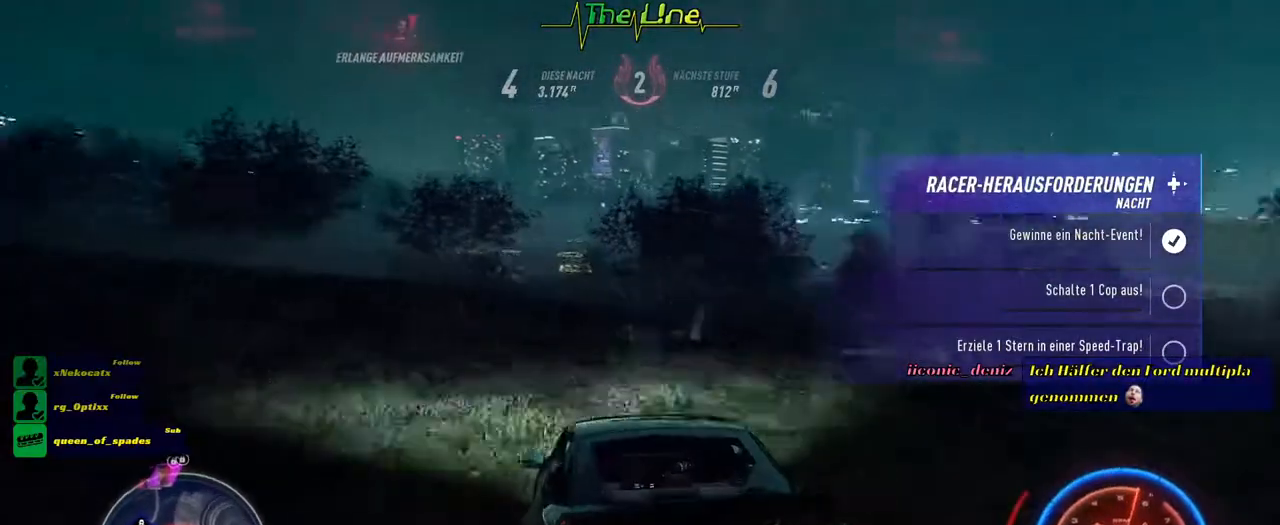
{"buttons": ["R2"], "left_stick": "center", "right_stick": "center", "events": [[184, "left_stick", "right"], [417, "left_stick", "center"]]}
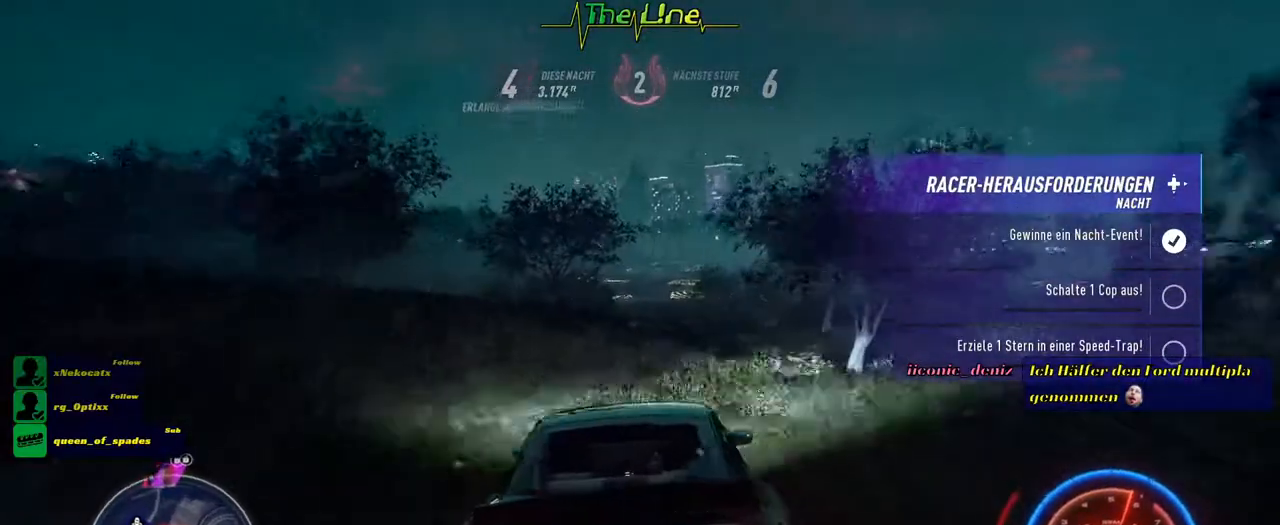
{"buttons": ["R2"], "left_stick": "center", "right_stick": "center", "events": []}
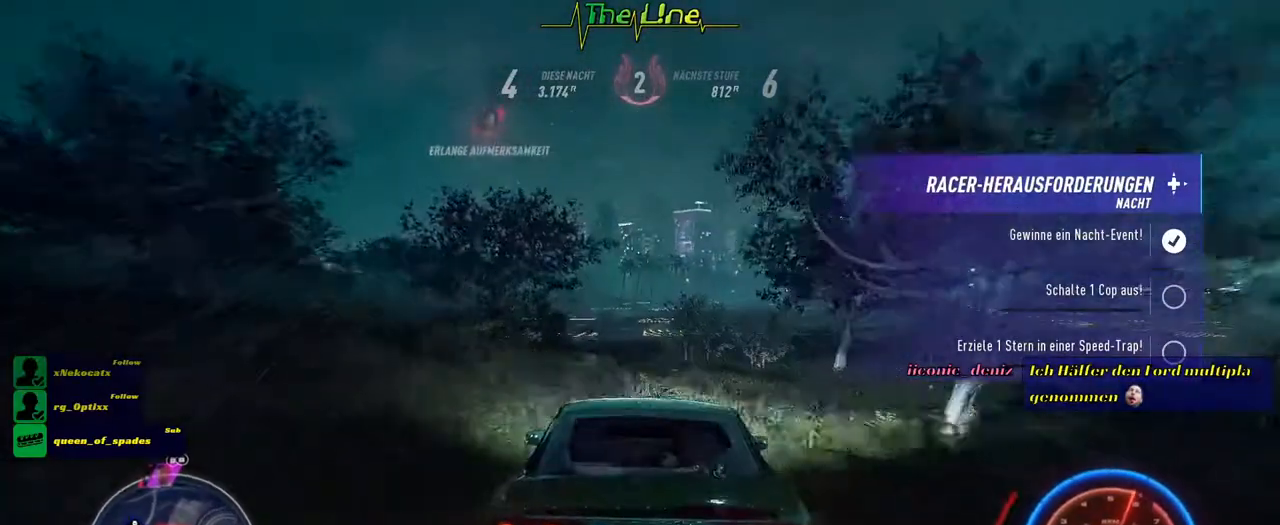
{"buttons": ["R2"], "left_stick": "center", "right_stick": "center", "events": [[17, "DPAD_RIGHT", "down"], [100, "DPAD_RIGHT", "up"]]}
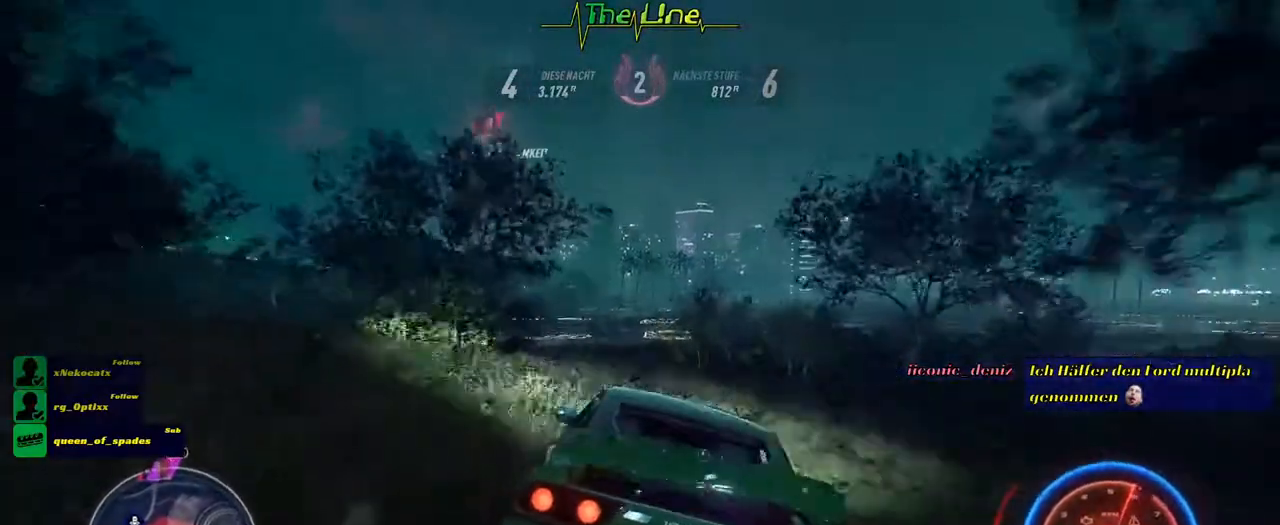
{"buttons": ["R2"], "left_stick": "center", "right_stick": "center", "events": []}
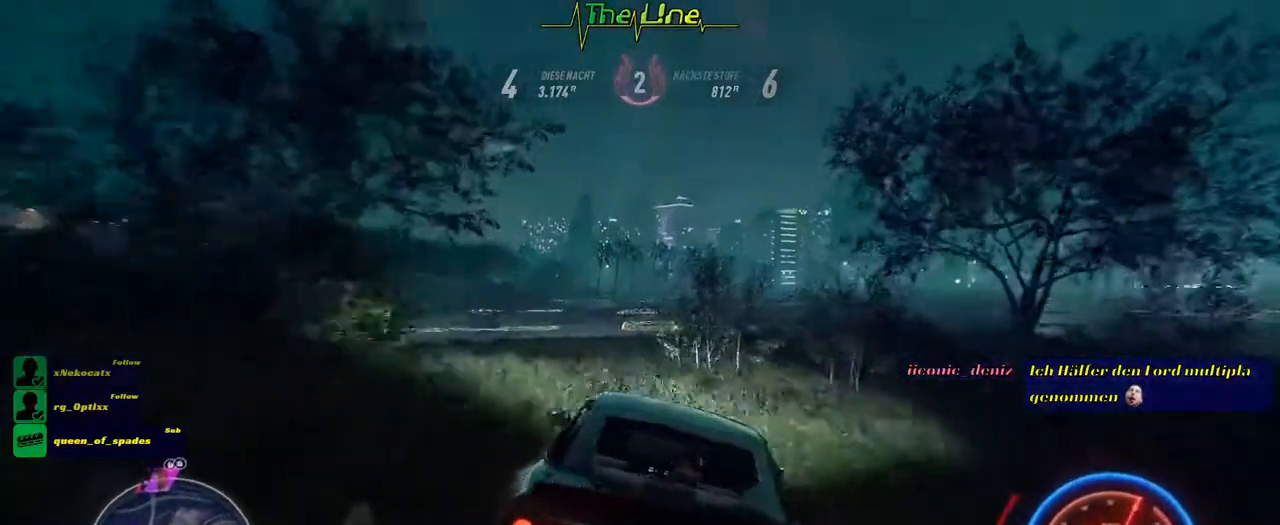
{"buttons": ["R2"], "left_stick": "center", "right_stick": "center", "events": [[234, "left_stick", "up-left"], [451, "left_stick", "center"]]}
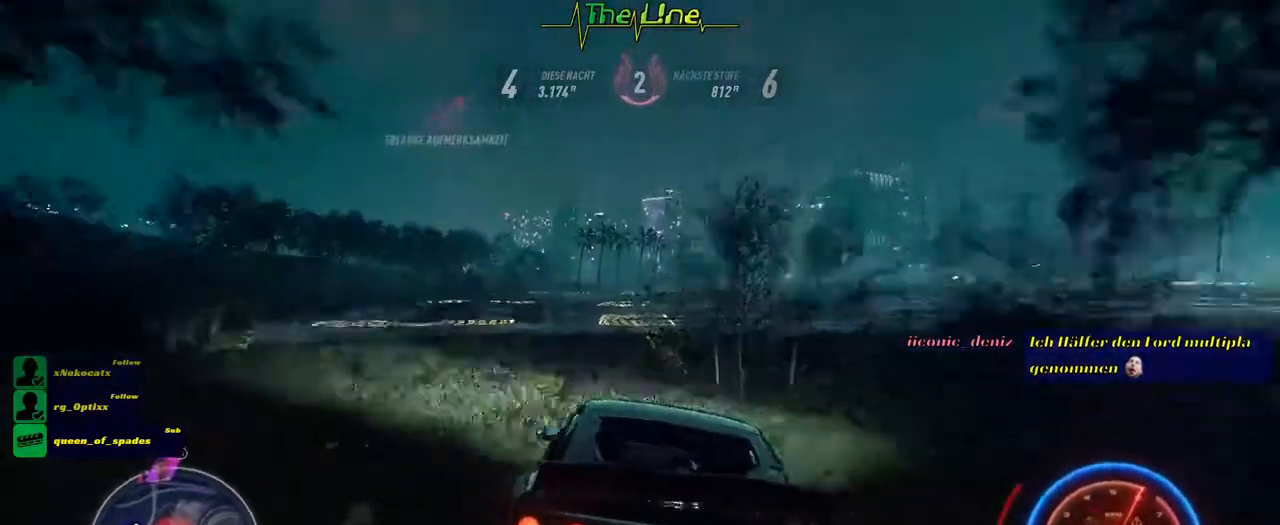
{"buttons": ["R2"], "left_stick": "center", "right_stick": "center", "events": [[267, "left_stick", "up-left"], [417, "left_stick", "center"]]}
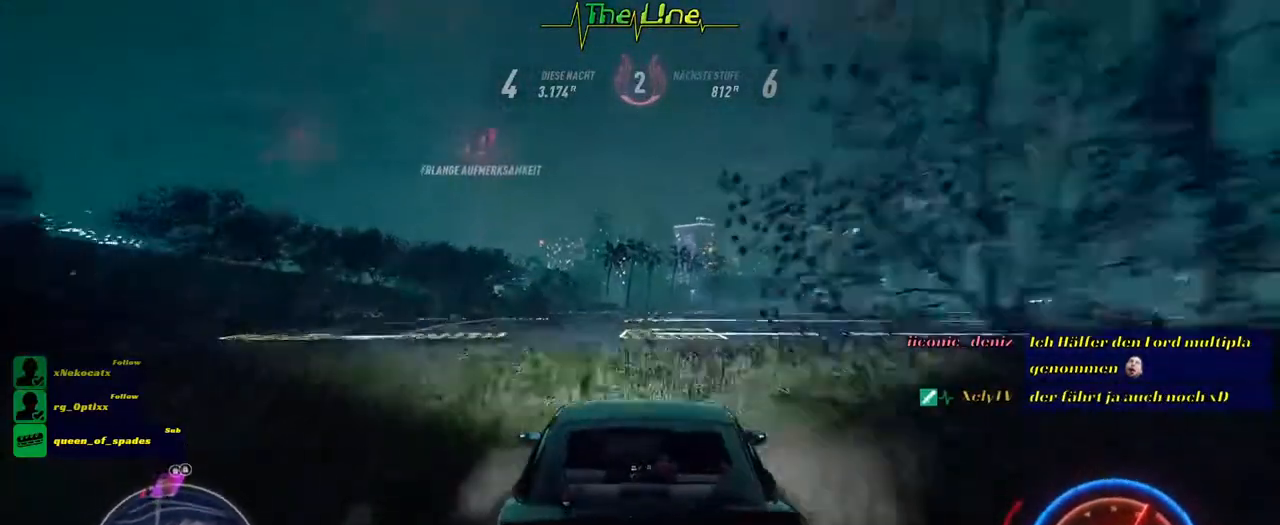
{"buttons": ["R2"], "left_stick": "center", "right_stick": "center", "events": [[317, "left_stick", "right"], [434, "left_stick", "center"]]}
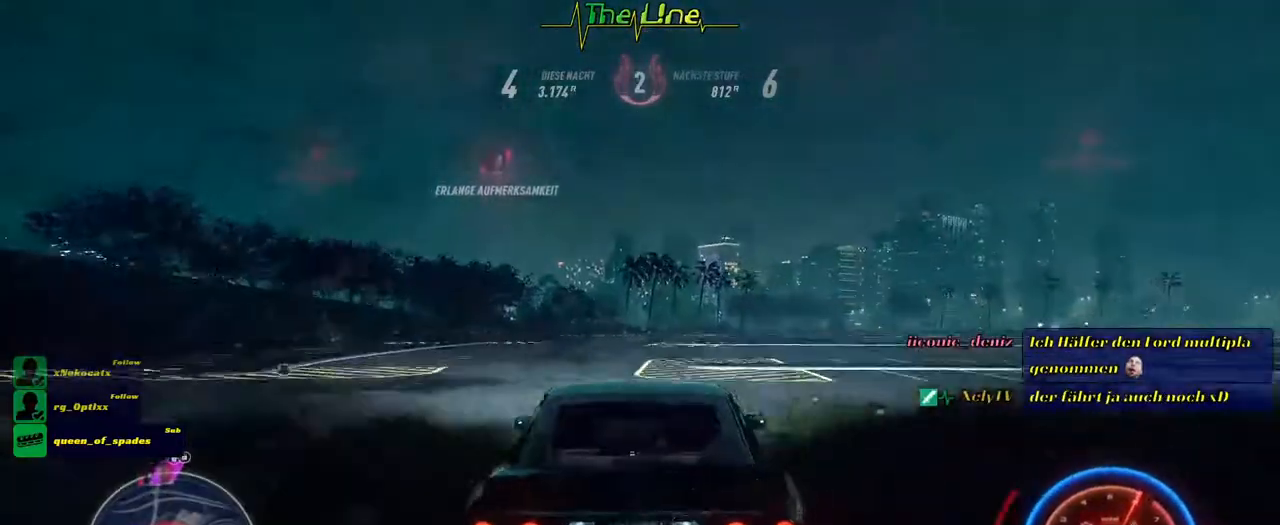
{"buttons": ["A", "R2"], "left_stick": "center", "right_stick": "center", "events": [[267, "A", "down"], [267, "left_stick", "right"], [417, "left_stick", "center"]]}
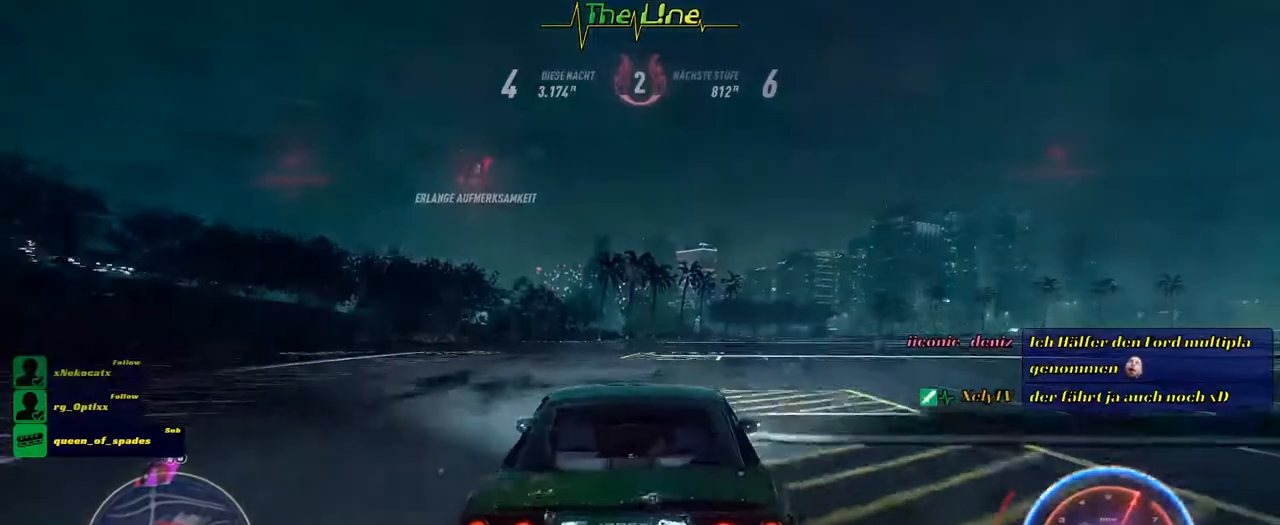
{"buttons": ["A", "R2"], "left_stick": "center", "right_stick": "center", "events": []}
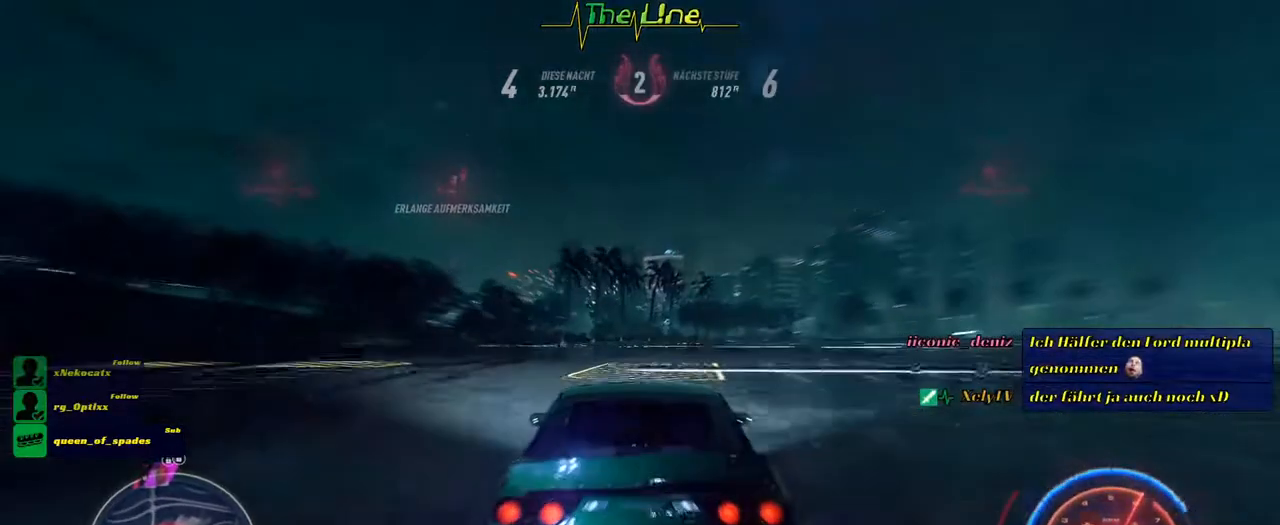
{"buttons": ["A", "R2"], "left_stick": "center", "right_stick": "center", "events": [[384, "left_stick", "right"], [501, "left_stick", "center"]]}
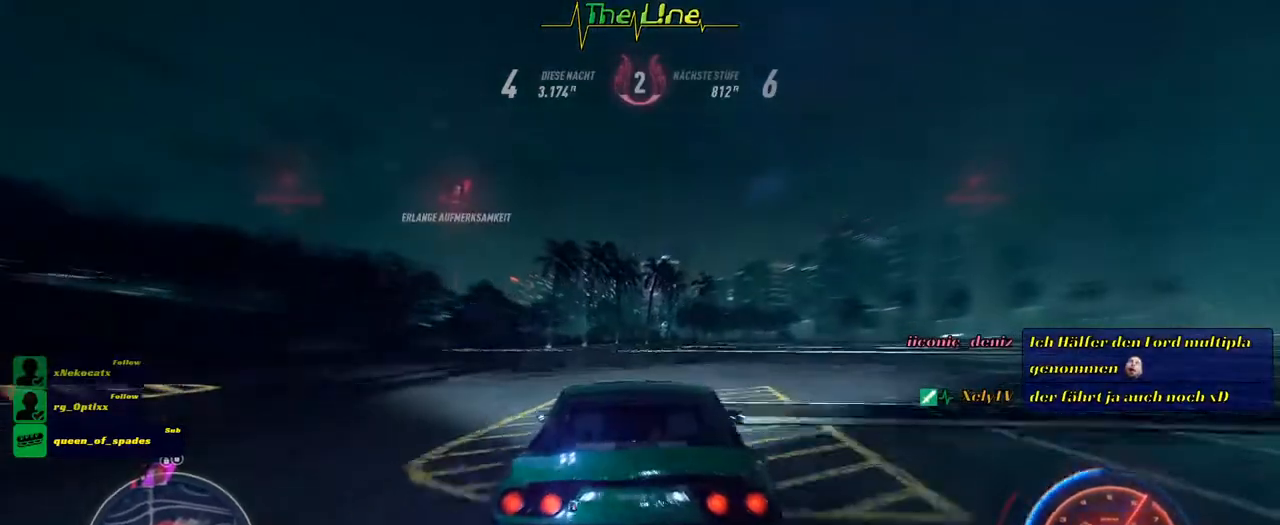
{"buttons": ["A", "R2"], "left_stick": "center", "right_stick": "center", "events": []}
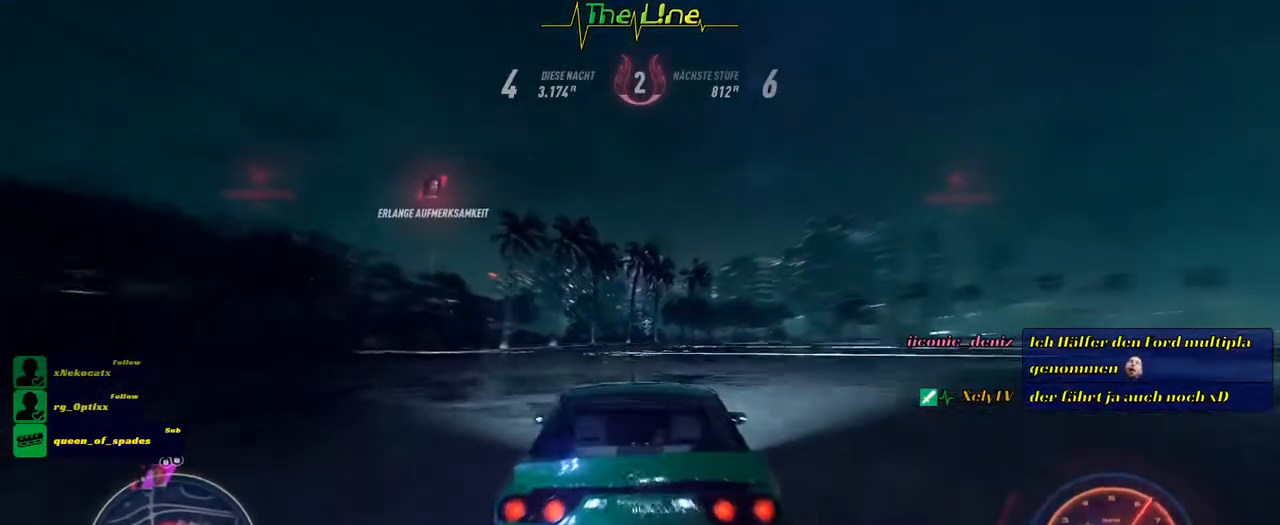
{"buttons": ["A", "R2"], "left_stick": "center", "right_stick": "center", "events": []}
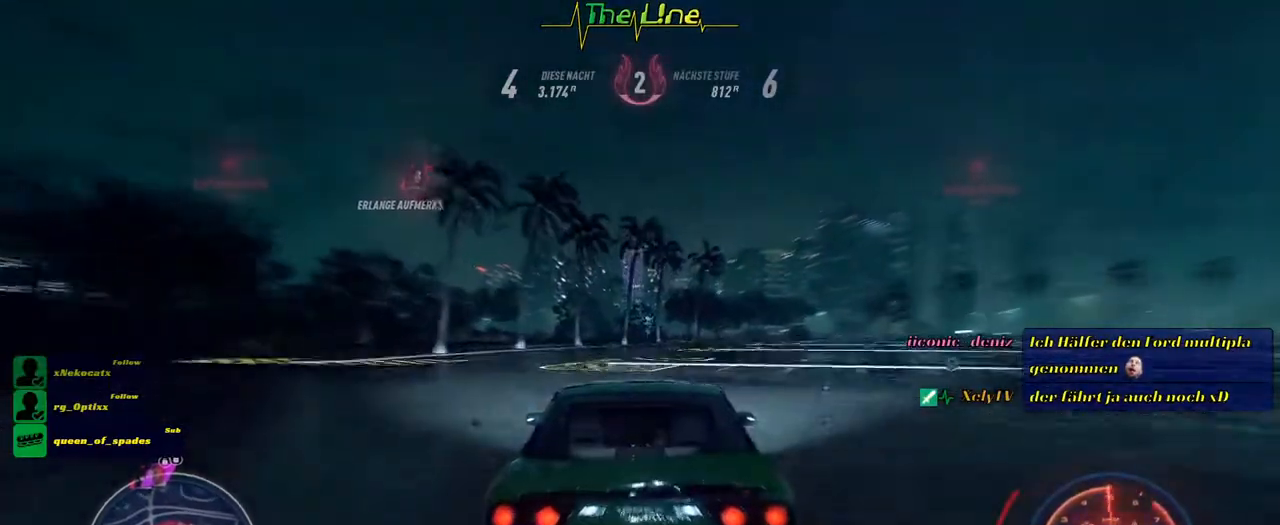
{"buttons": ["R2"], "left_stick": "center", "right_stick": "center", "events": [[250, "left_stick", "right"], [417, "A", "up"], [467, "left_stick", "center"]]}
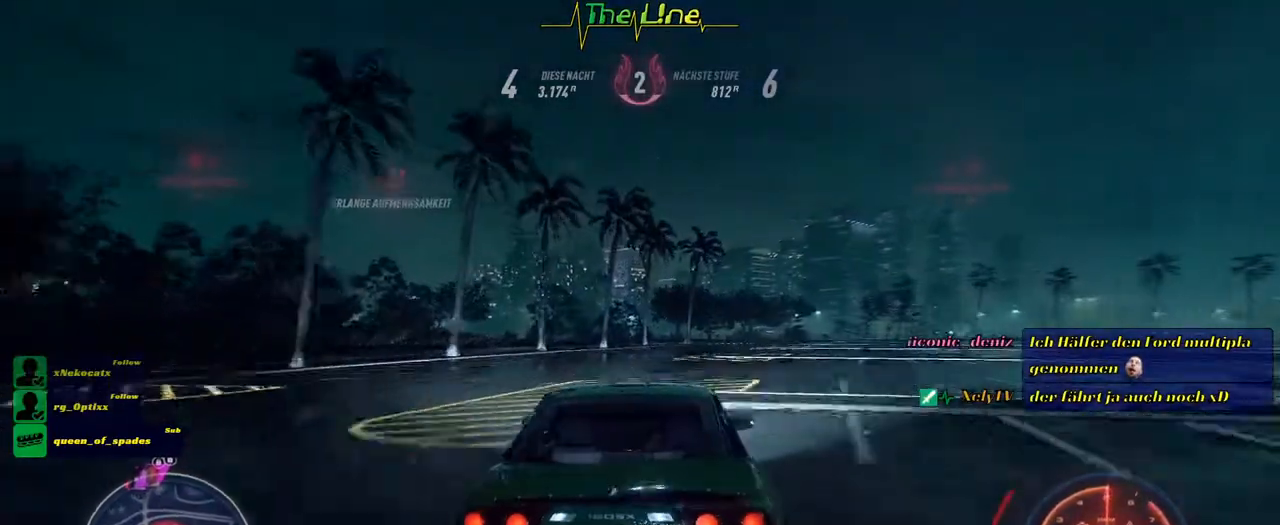
{"buttons": ["R2"], "left_stick": "center", "right_stick": "center", "events": []}
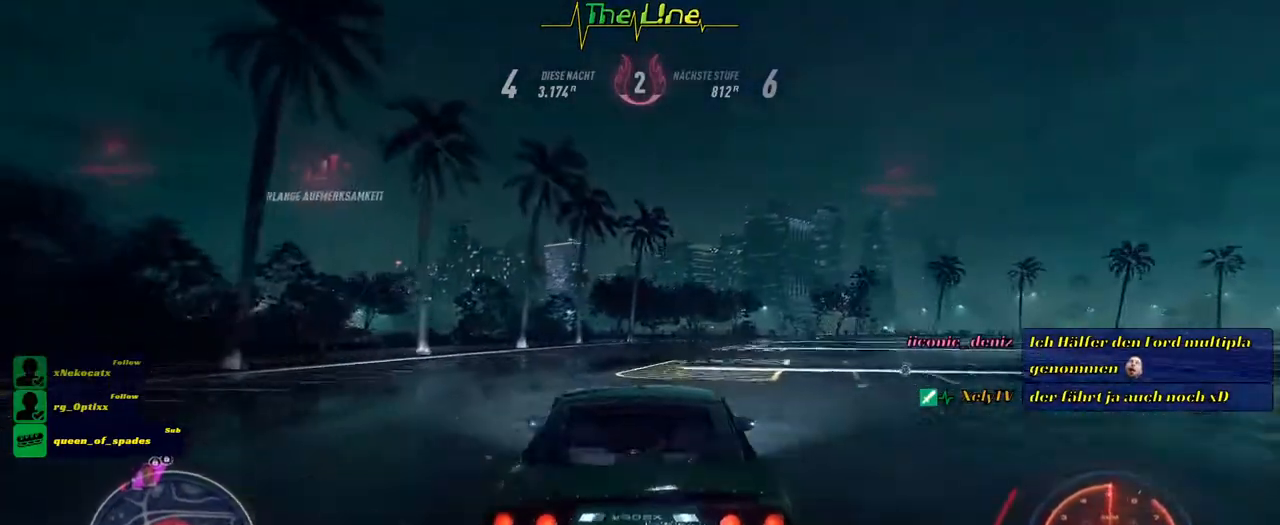
{"buttons": ["R2"], "left_stick": "center", "right_stick": "center", "events": []}
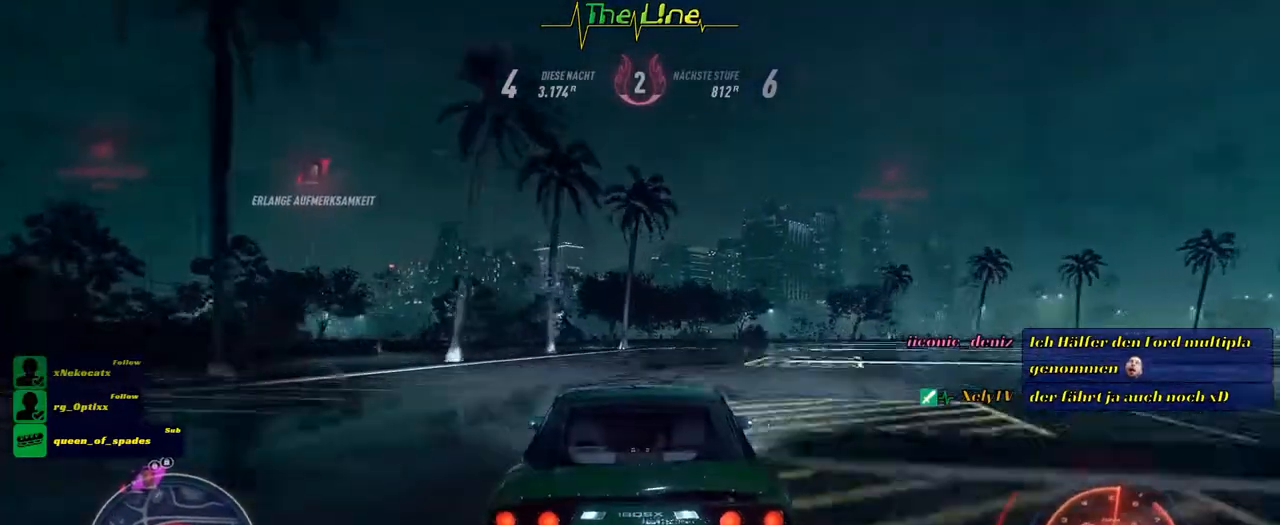
{"buttons": ["R2"], "left_stick": "right", "right_stick": "center", "events": [[184, "left_stick", "right"], [351, "left_stick", "center"], [434, "left_stick", "right"]]}
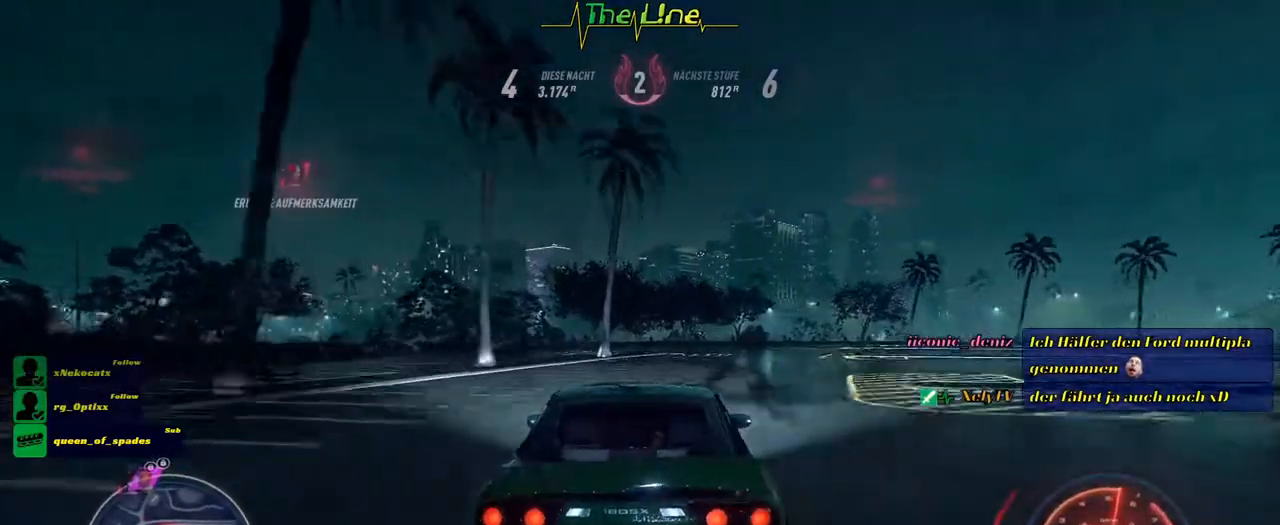
{"buttons": ["R2"], "left_stick": "left", "right_stick": "center", "events": [[166, "left_stick", "center"], [433, "left_stick", "left"]]}
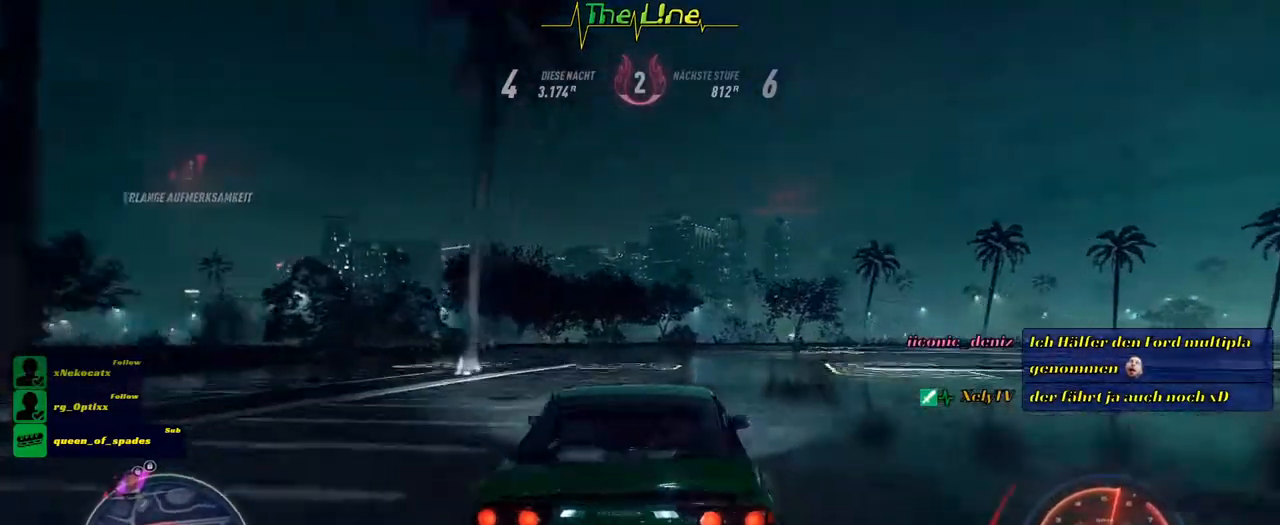
{"buttons": ["R2"], "left_stick": "left", "right_stick": "center", "events": []}
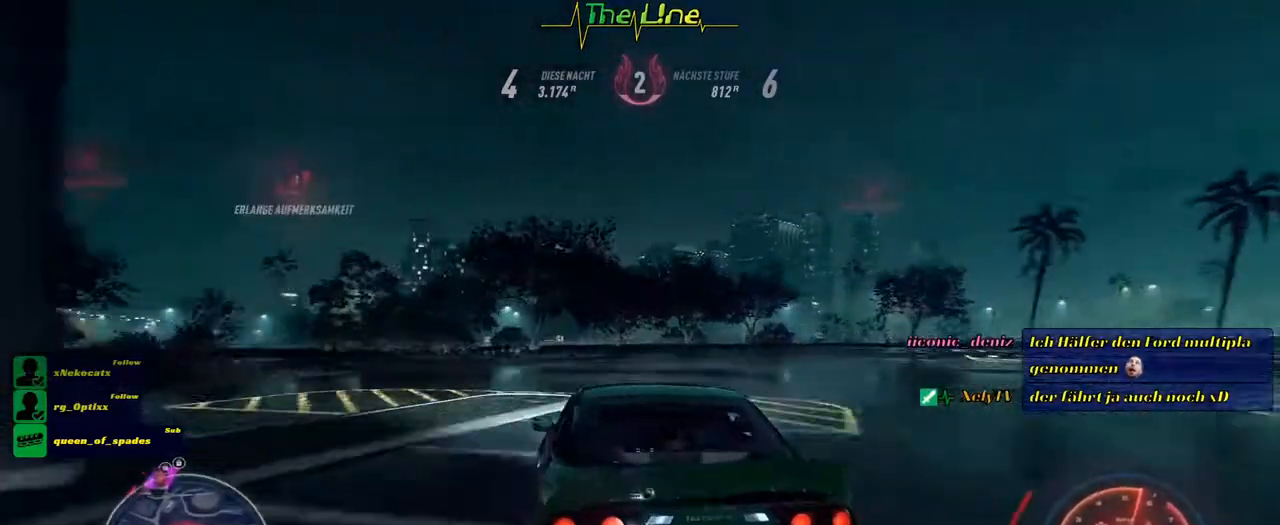
{"buttons": ["R2"], "left_stick": "left", "right_stick": "center", "events": []}
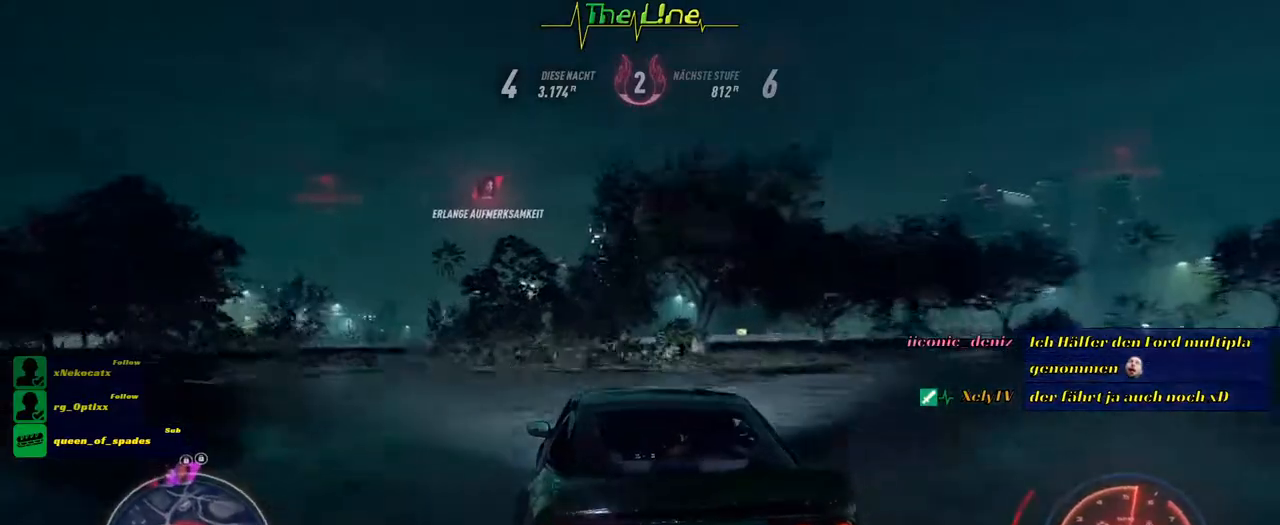
{"buttons": ["L2"], "left_stick": "left", "right_stick": "center", "events": [[467, "L2", "down"], [501, "R2", "up"]]}
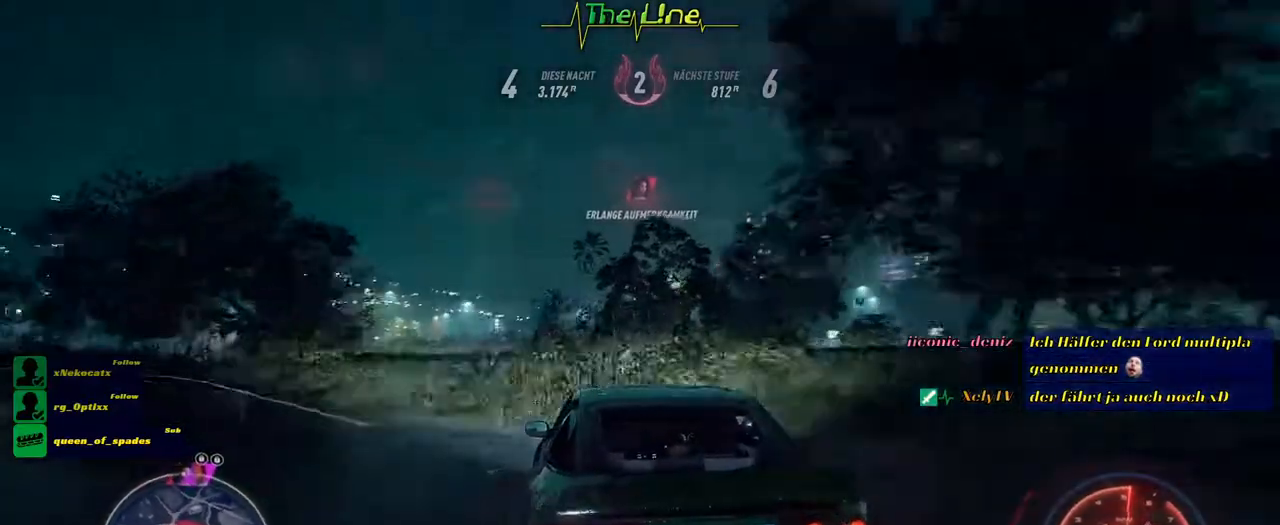
{"buttons": ["R2"], "left_stick": "right", "right_stick": "center", "events": [[200, "L2", "up"], [217, "R2", "down"], [300, "left_stick", "center"], [367, "left_stick", "right"]]}
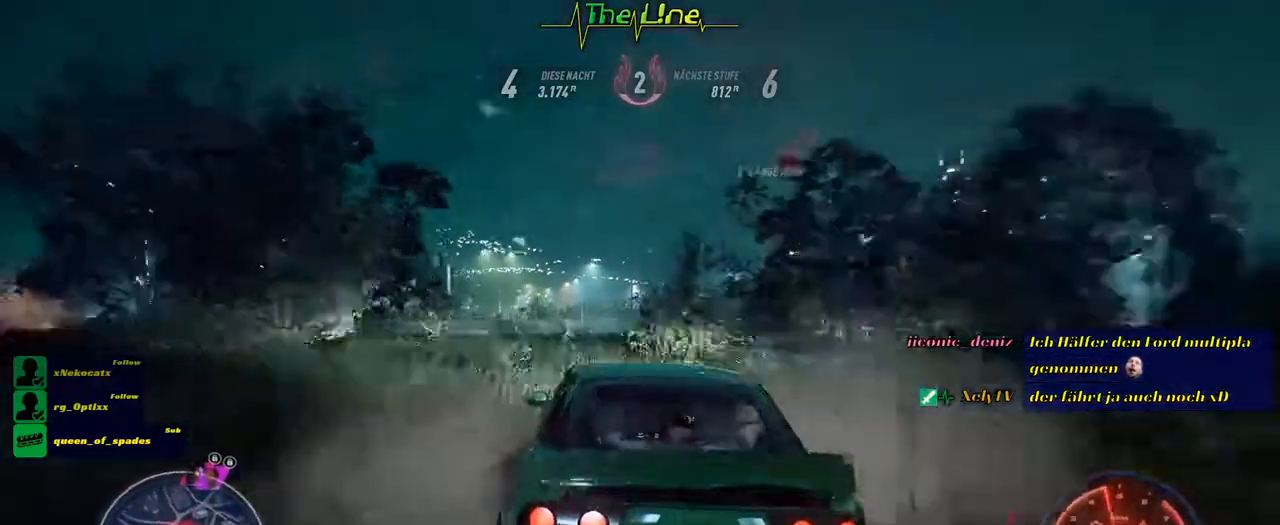
{"buttons": ["R2"], "left_stick": "right", "right_stick": "center", "events": [[167, "left_stick", "center"], [484, "left_stick", "right"]]}